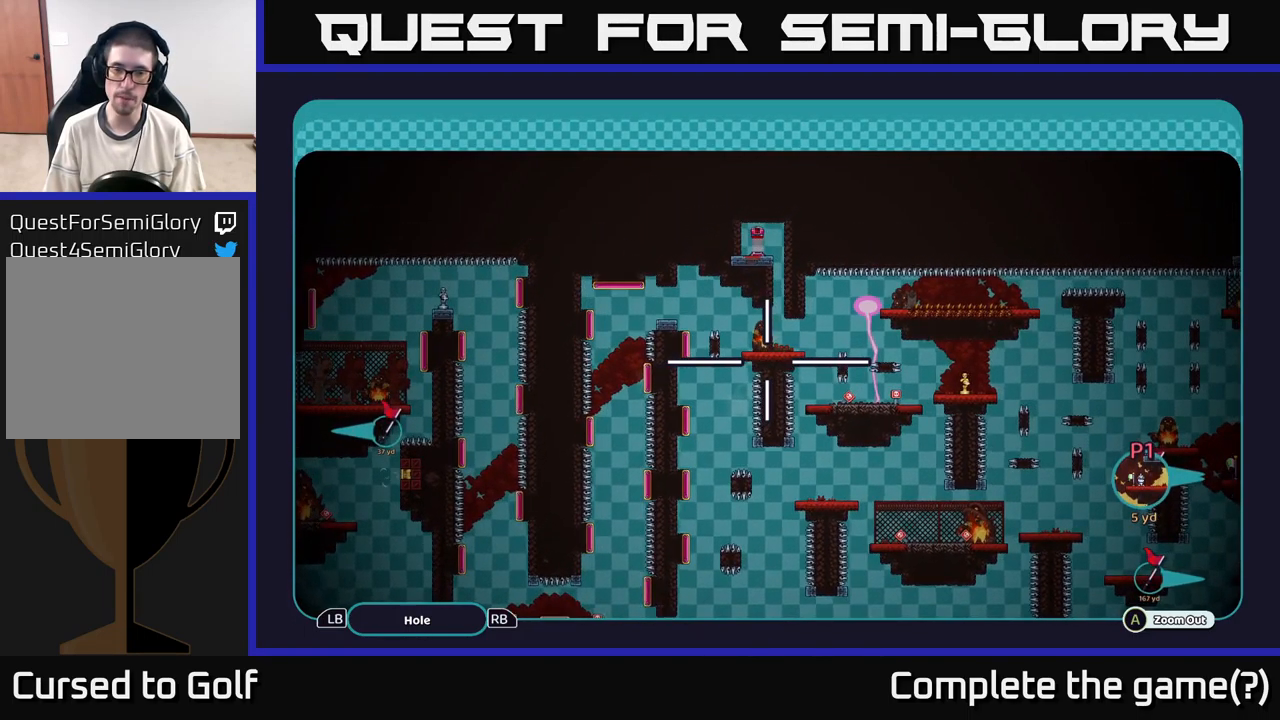
Gameplay with a controller (Xbox layout); each line is a JSON object with the inputs held at the frame after it. "events" lists button and stick changes between this image and that frame as [ms after this image, input, new state], when the widget could be followed in between. Not read: L3 R3.
{"buttons": ["A"], "left_stick": "center", "right_stick": "center", "events": []}
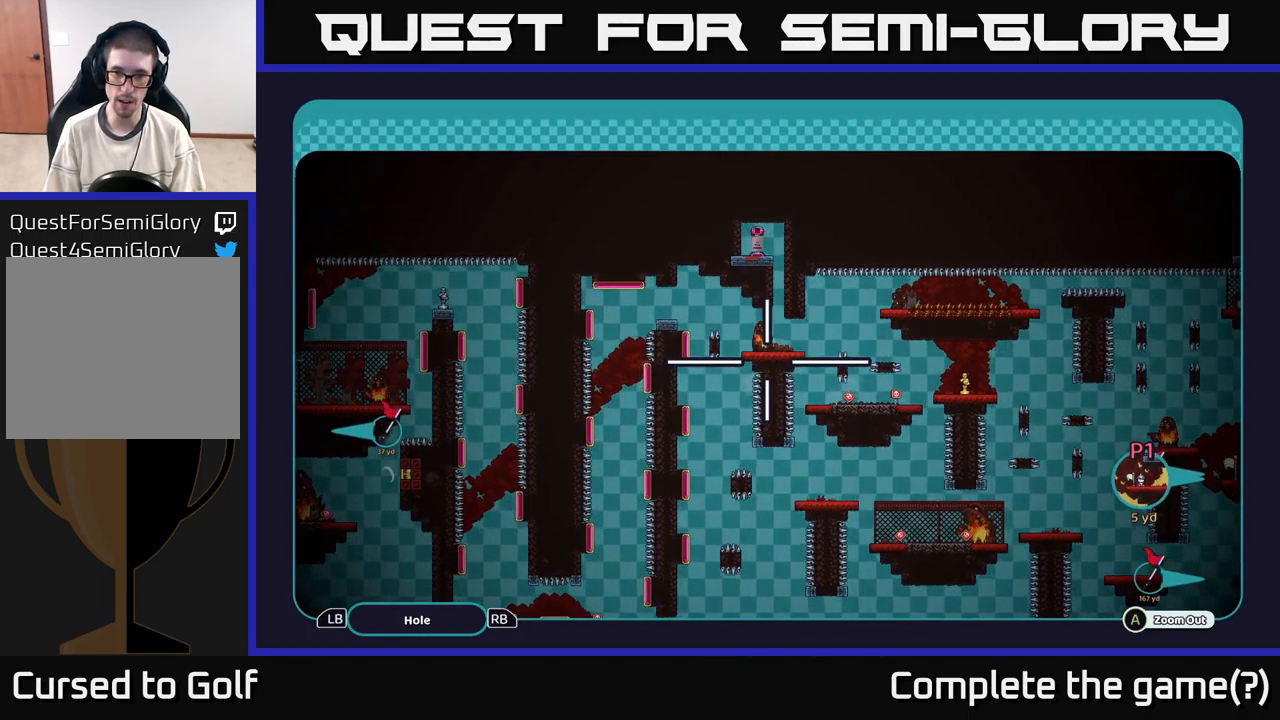
{"buttons": ["A"], "left_stick": "up", "right_stick": "center", "events": [[350, "left_stick", "up"]]}
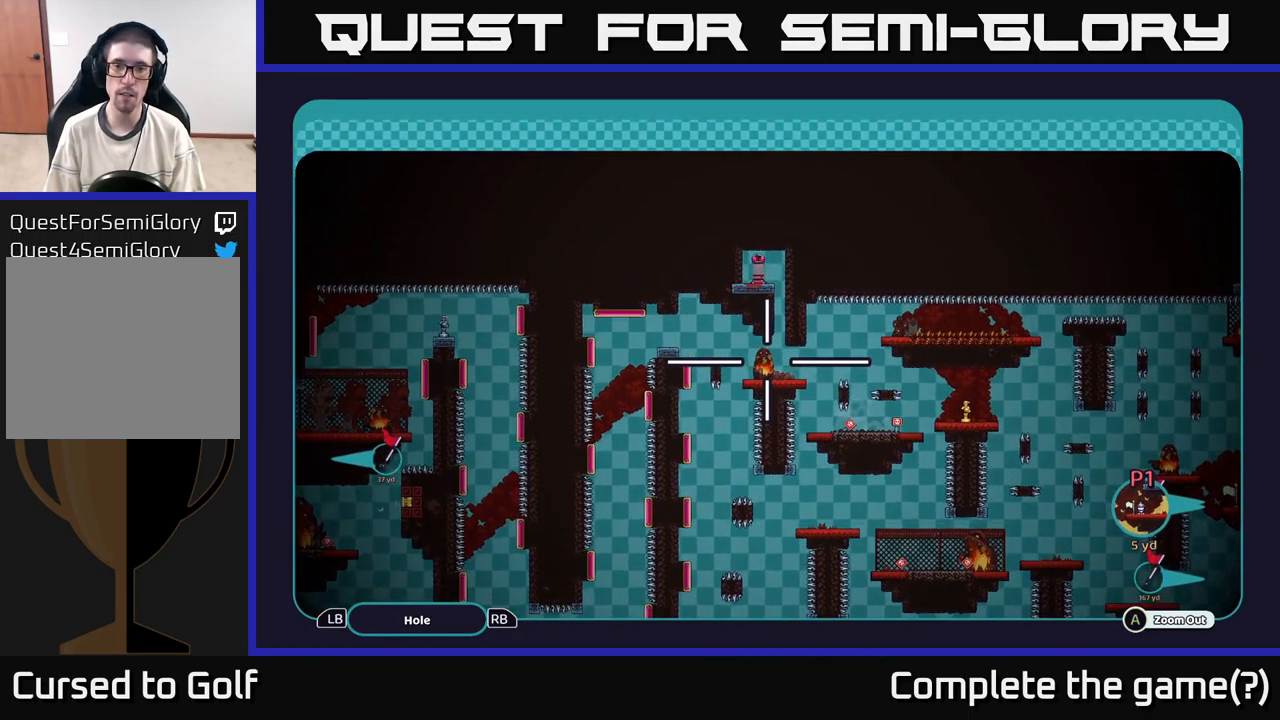
{"buttons": ["A"], "left_stick": "center", "right_stick": "center", "events": [[66, "left_stick", "center"]]}
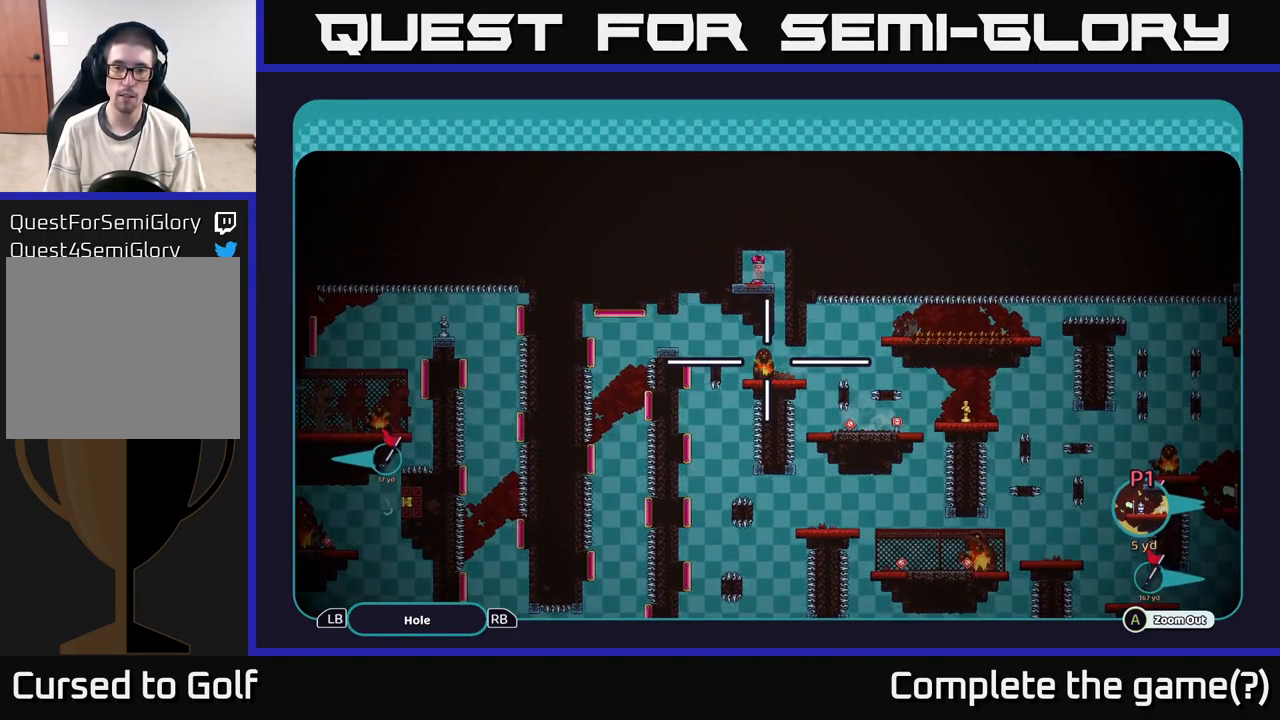
{"buttons": ["A"], "left_stick": "center", "right_stick": "center", "events": []}
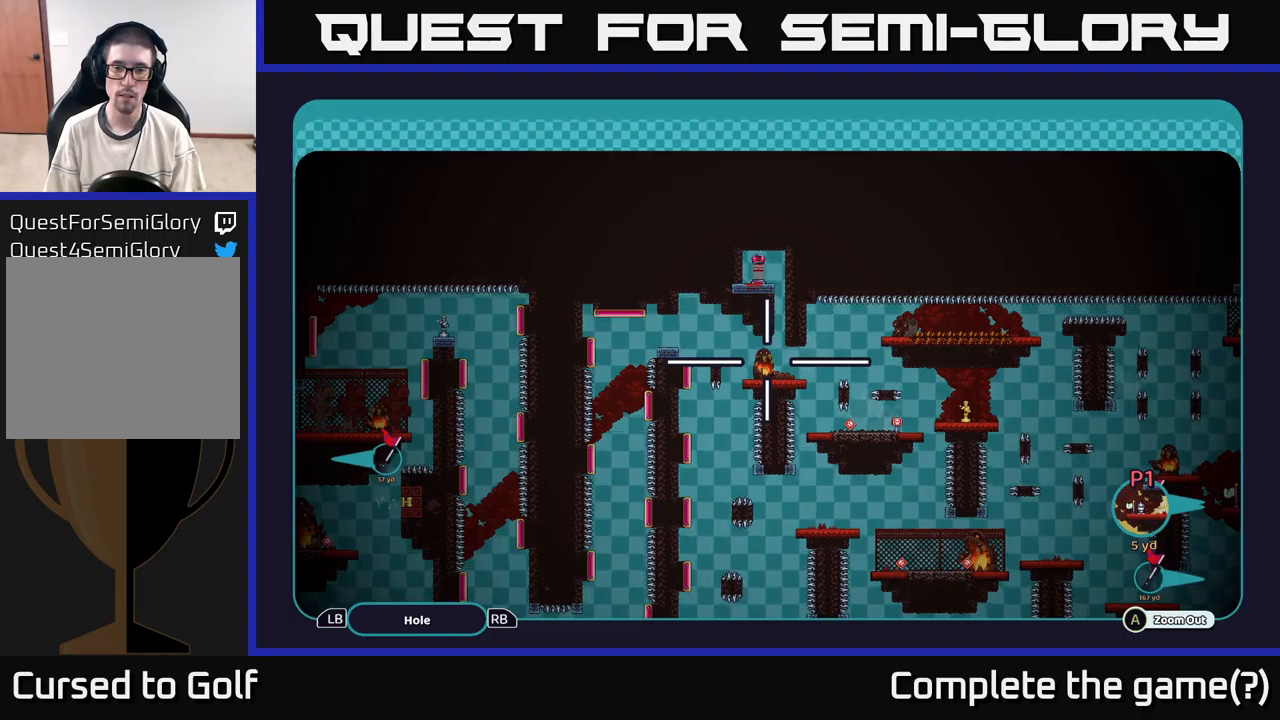
{"buttons": ["A"], "left_stick": "center", "right_stick": "center", "events": []}
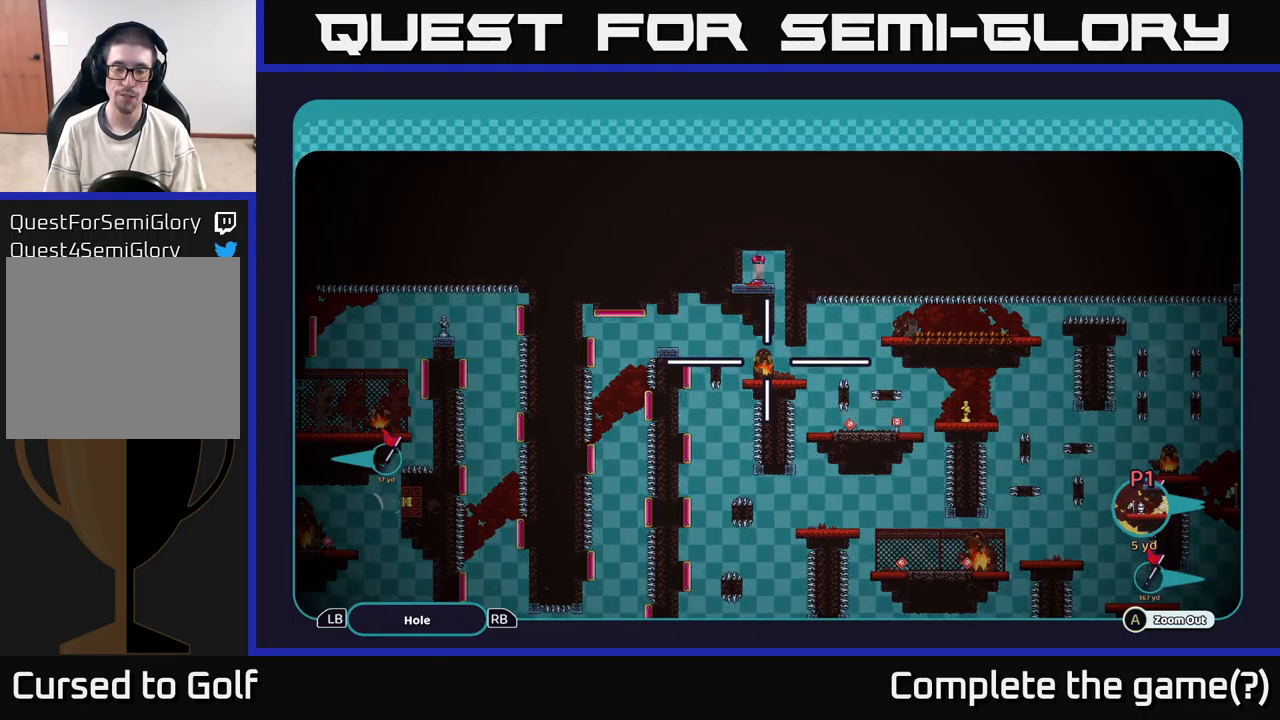
{"buttons": ["A"], "left_stick": "center", "right_stick": "center", "events": []}
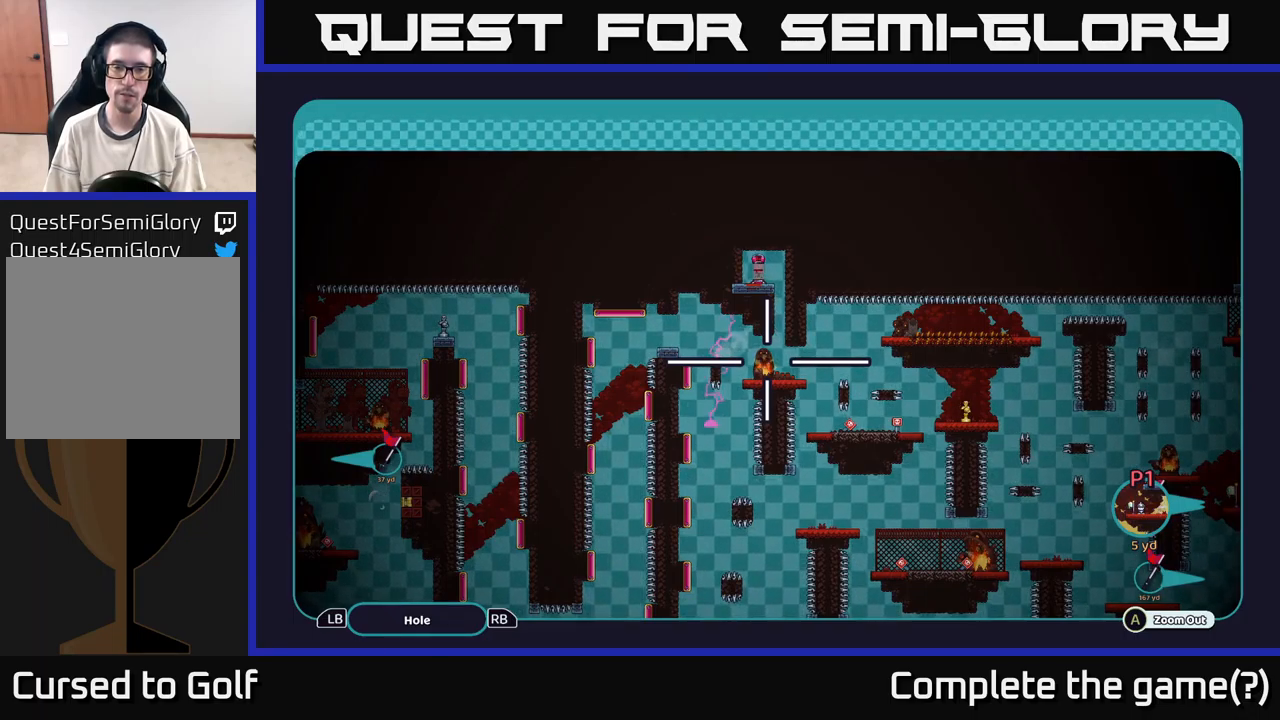
{"buttons": ["A"], "left_stick": "down-right", "right_stick": "center", "events": [[400, "left_stick", "down-right"]]}
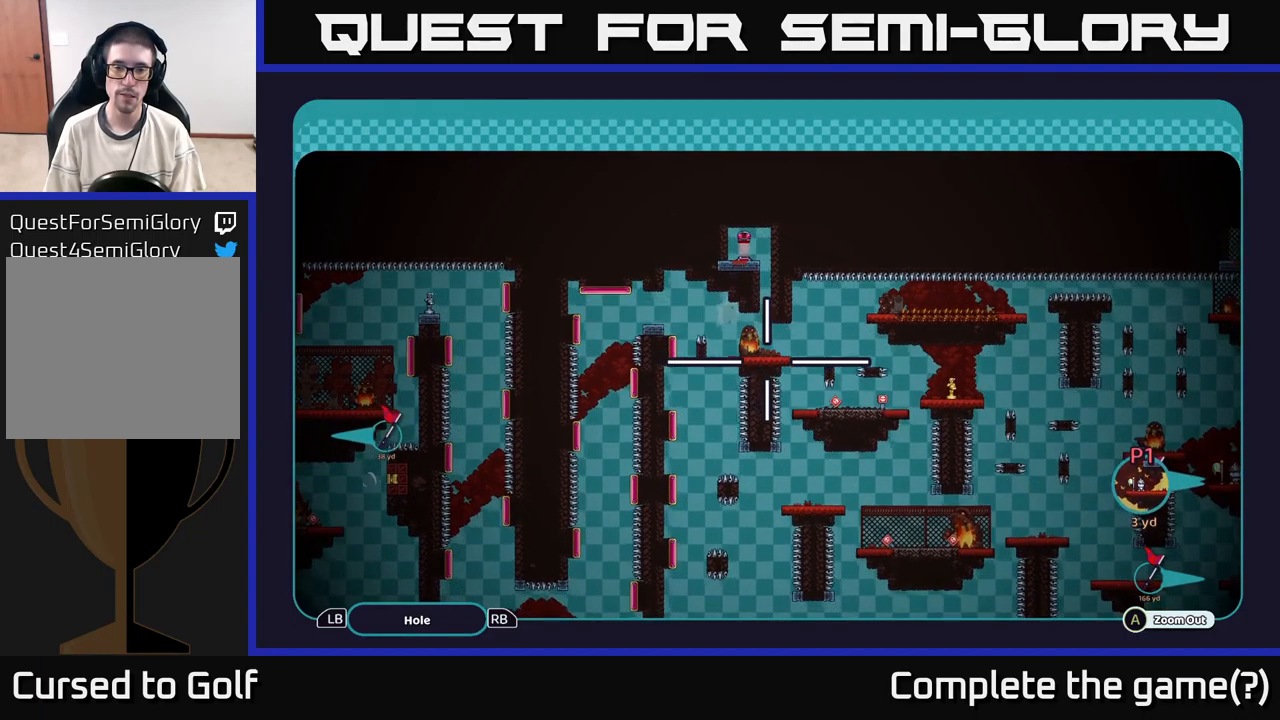
{"buttons": ["A"], "left_stick": "center", "right_stick": "center", "events": [[67, "left_stick", "center"]]}
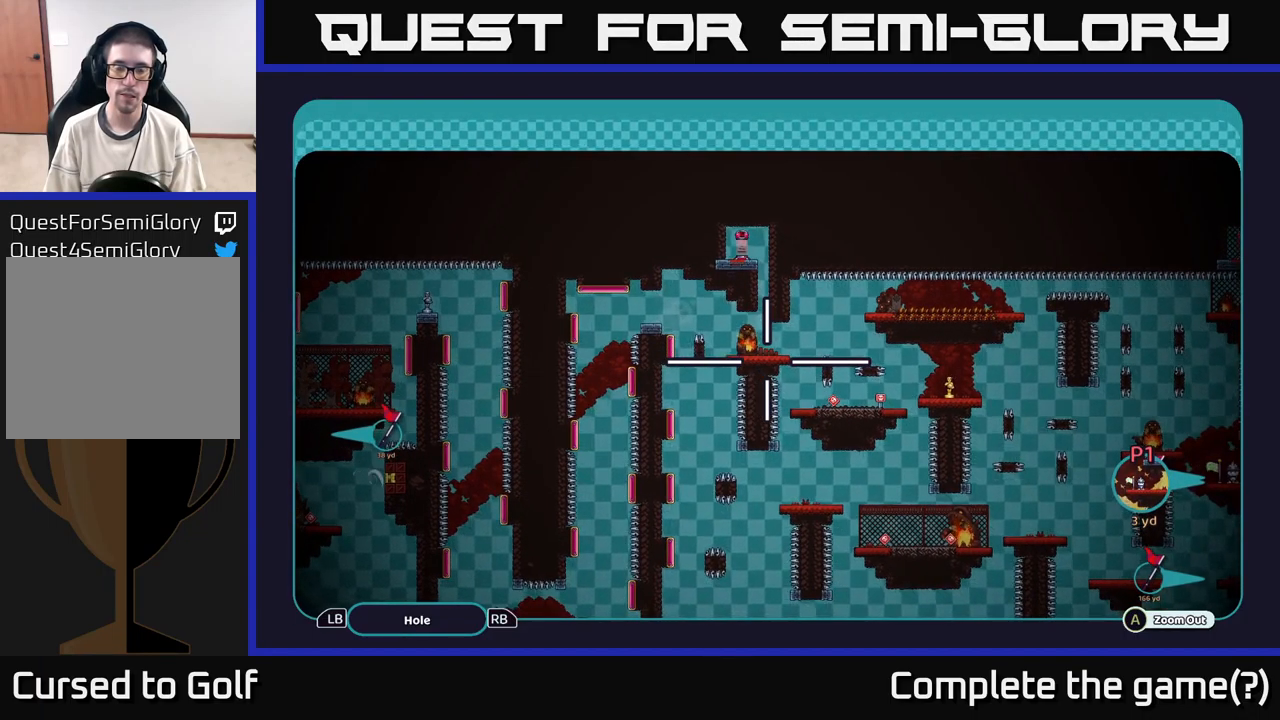
{"buttons": ["A"], "left_stick": "left", "right_stick": "center", "events": [[383, "left_stick", "left"]]}
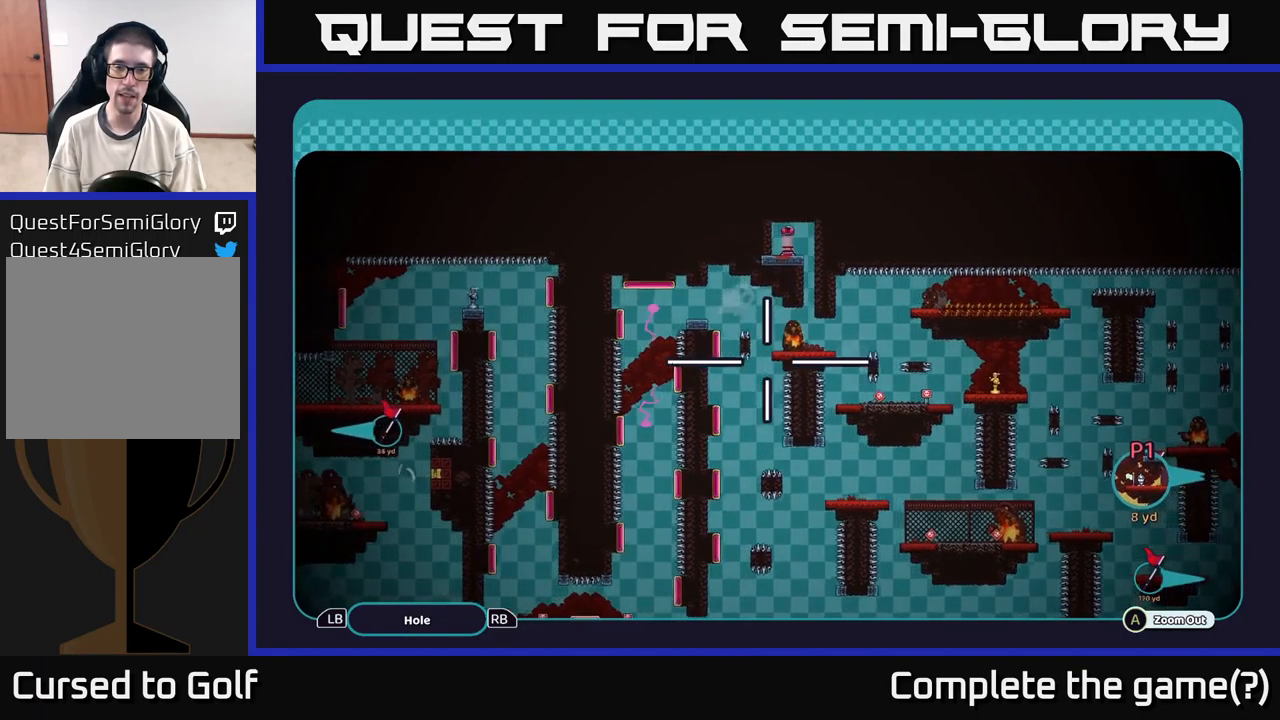
{"buttons": ["A"], "left_stick": "down-left", "right_stick": "center", "events": [[67, "left_stick", "up-left"], [300, "left_stick", "down-left"]]}
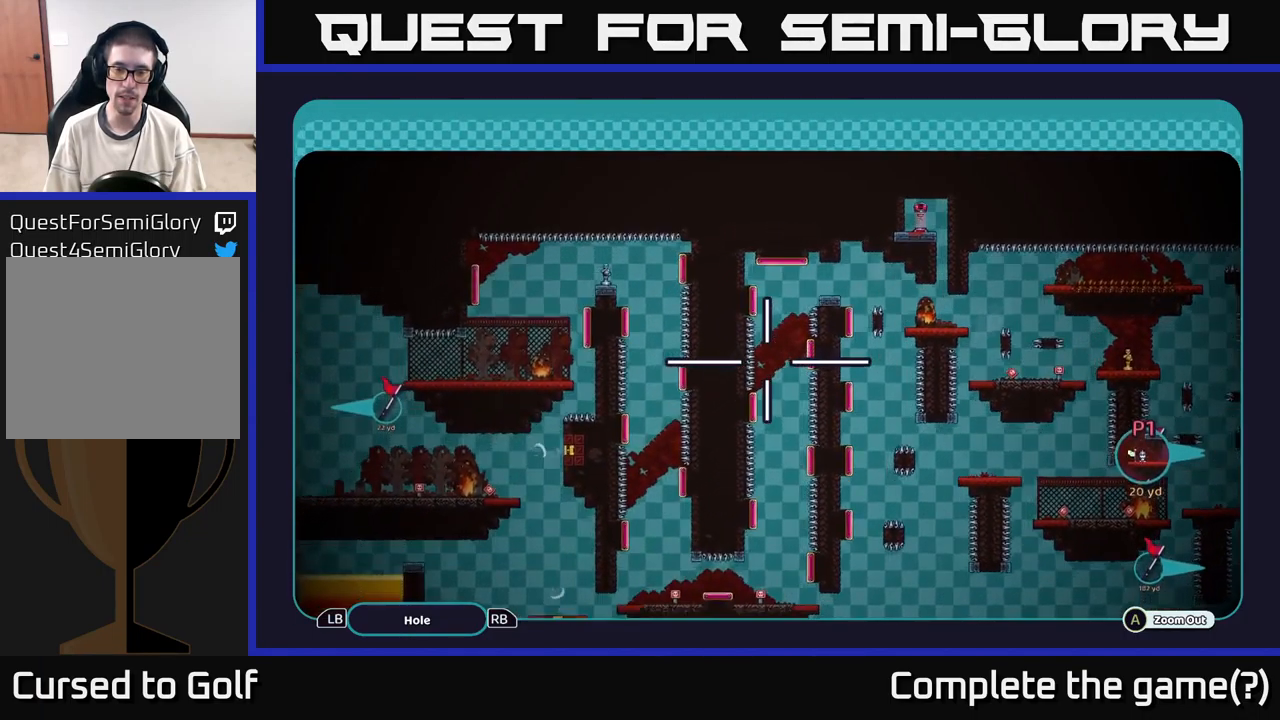
{"buttons": ["A"], "left_stick": "right", "right_stick": "center", "events": [[167, "left_stick", "down-right"], [233, "left_stick", "right"], [417, "left_stick", "center"], [500, "left_stick", "right"]]}
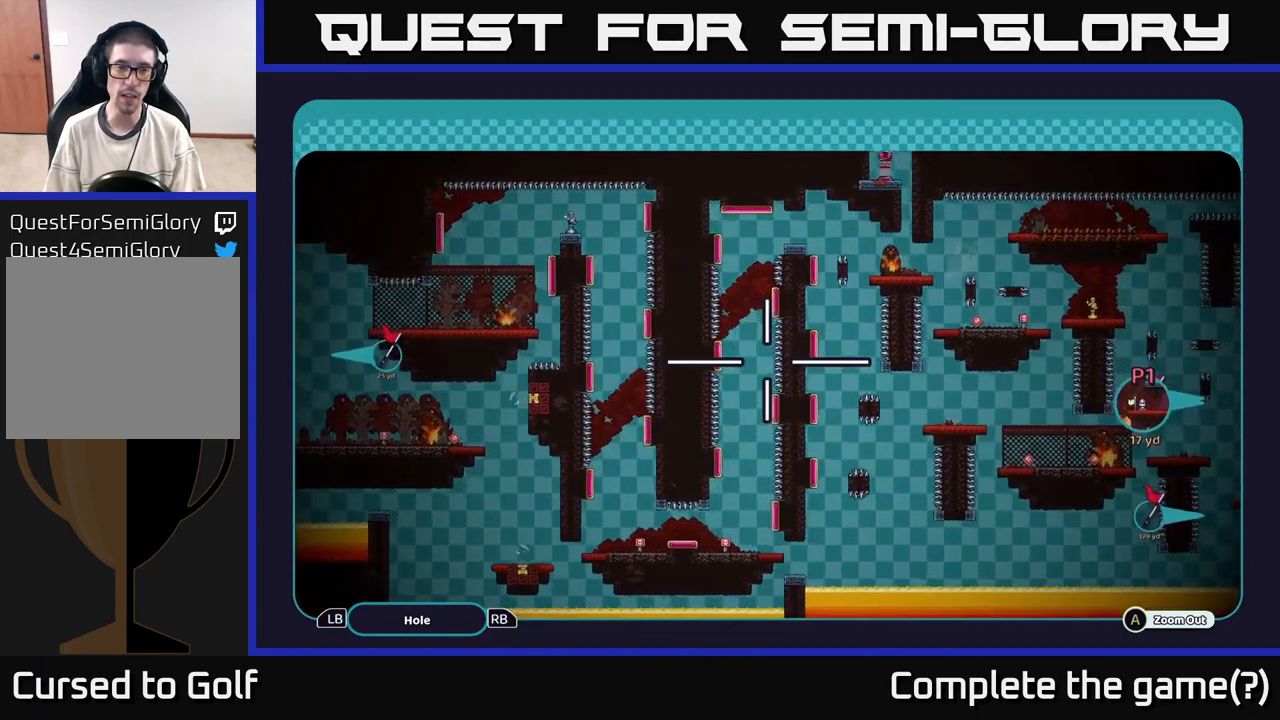
{"buttons": ["A"], "left_stick": "down", "right_stick": "center", "events": [[67, "left_stick", "center"], [167, "left_stick", "down"]]}
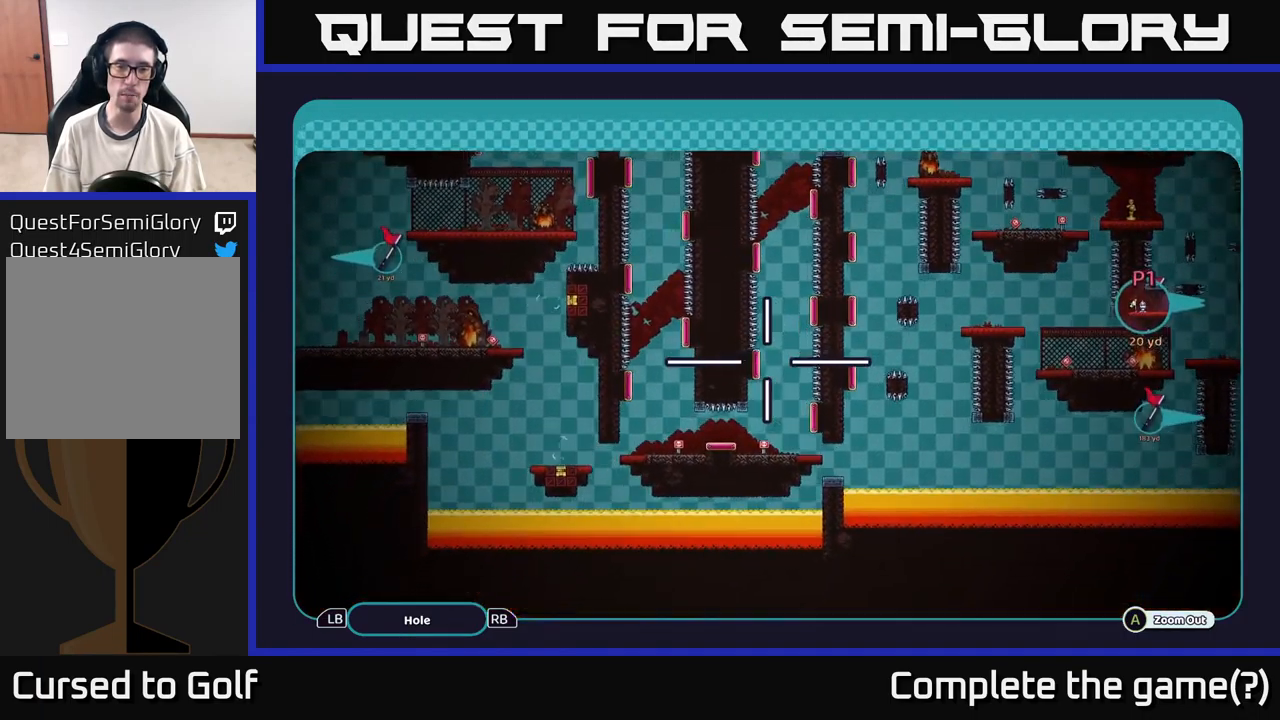
{"buttons": ["A"], "left_stick": "down-left", "right_stick": "center", "events": [[133, "left_stick", "right"], [283, "left_stick", "up-right"], [500, "left_stick", "down-left"]]}
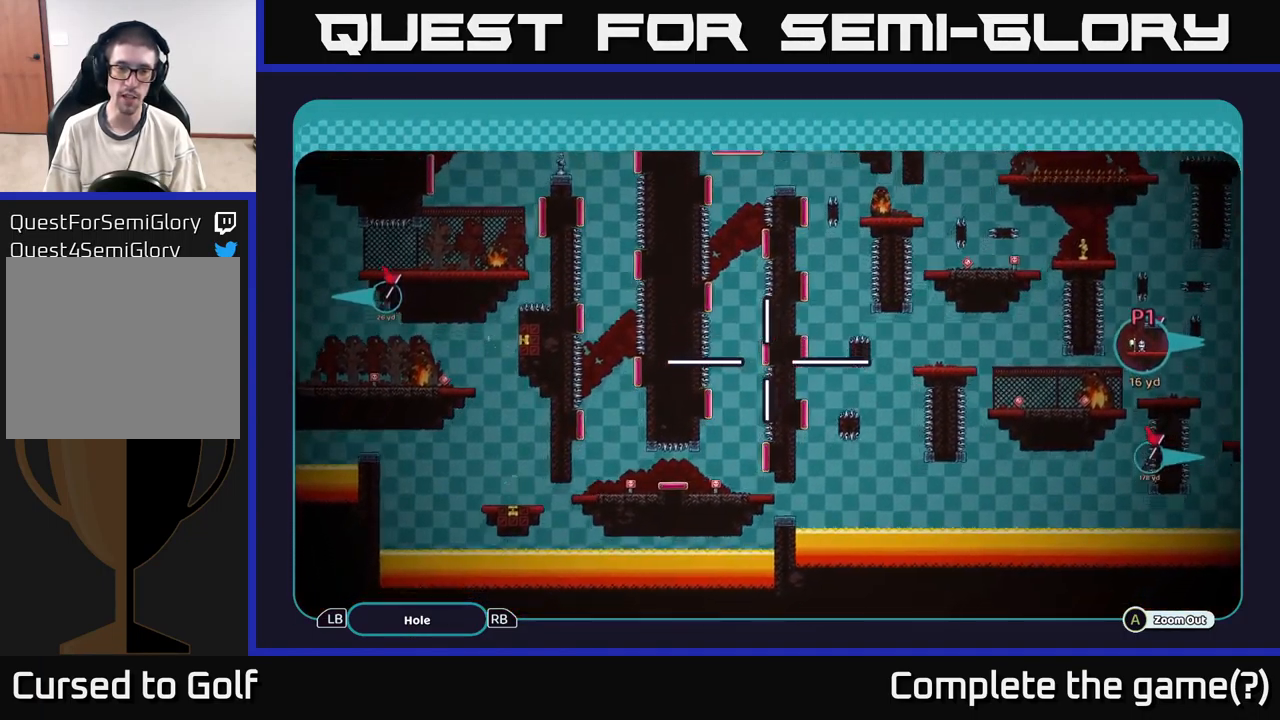
{"buttons": ["A"], "left_stick": "left", "right_stick": "center", "events": [[167, "left_stick", "down"], [350, "left_stick", "down-left"], [500, "left_stick", "left"]]}
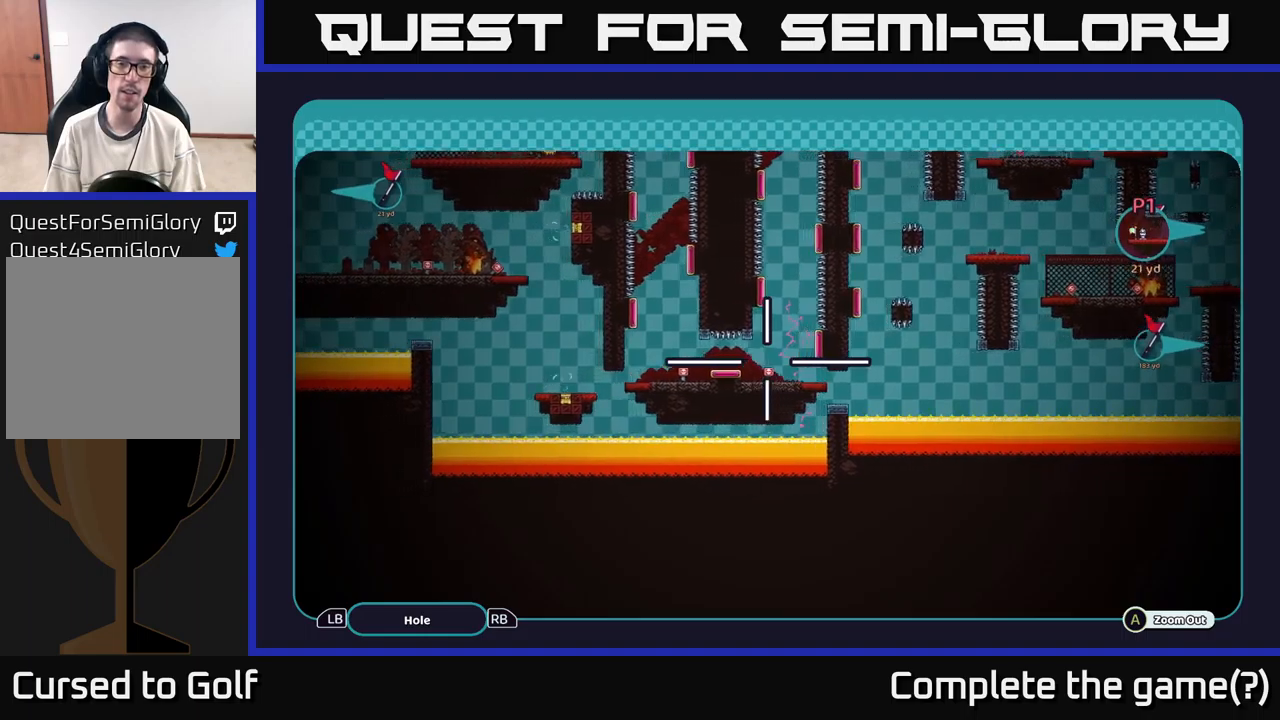
{"buttons": ["A"], "left_stick": "up-left", "right_stick": "center", "events": [[467, "left_stick", "up-left"]]}
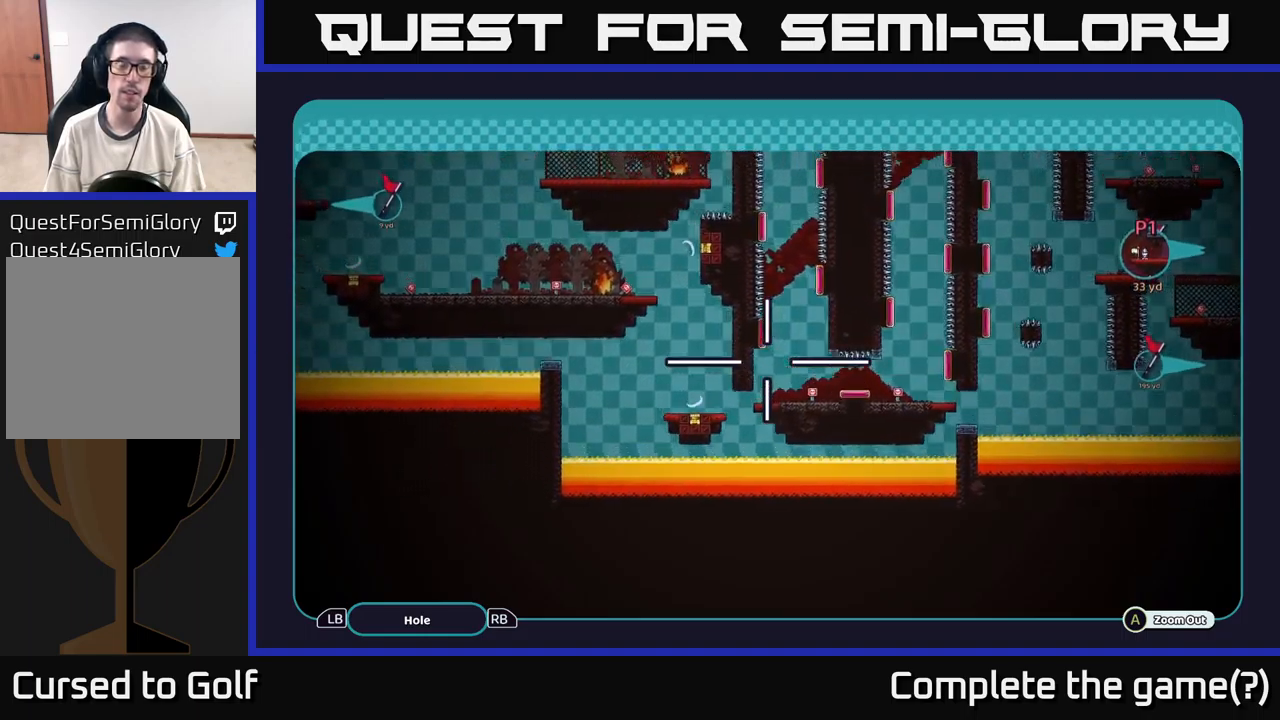
{"buttons": ["A"], "left_stick": "up-left", "right_stick": "center", "events": [[34, "left_stick", "up"], [134, "left_stick", "up-right"], [400, "left_stick", "up-left"]]}
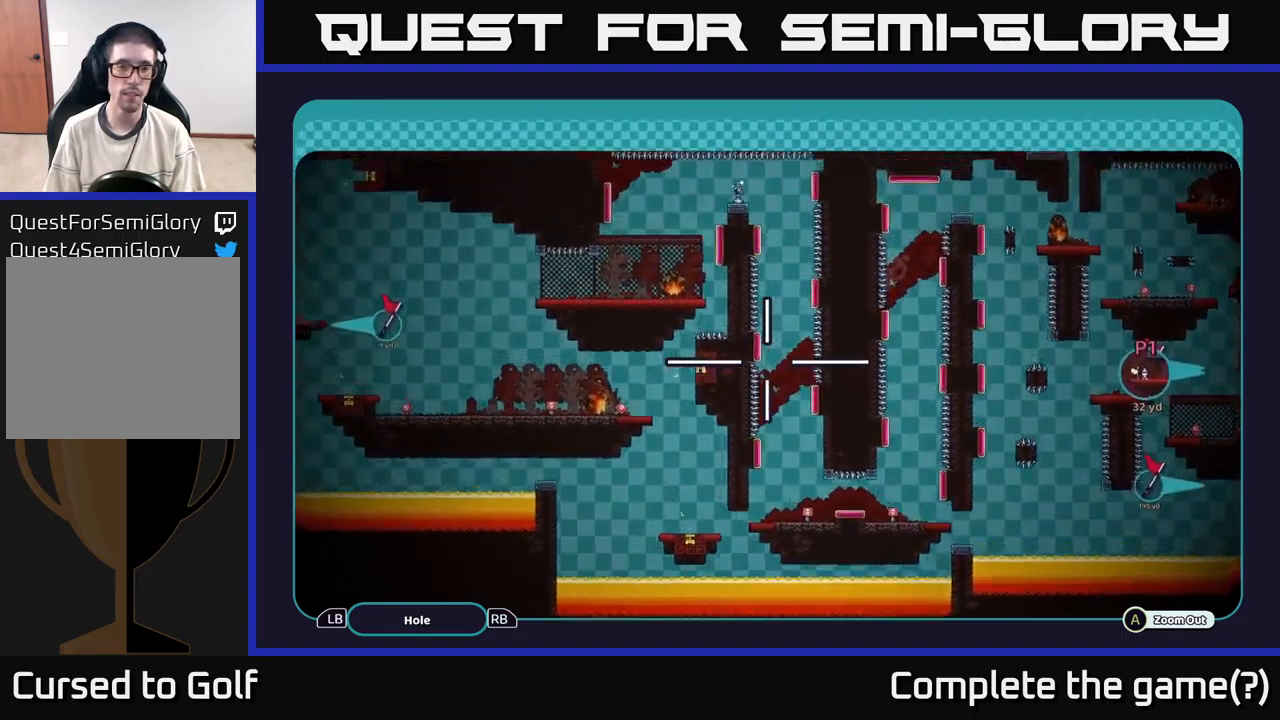
{"buttons": ["A"], "left_stick": "up", "right_stick": "center", "events": [[100, "left_stick", "up-right"], [350, "left_stick", "up-left"], [484, "left_stick", "up"]]}
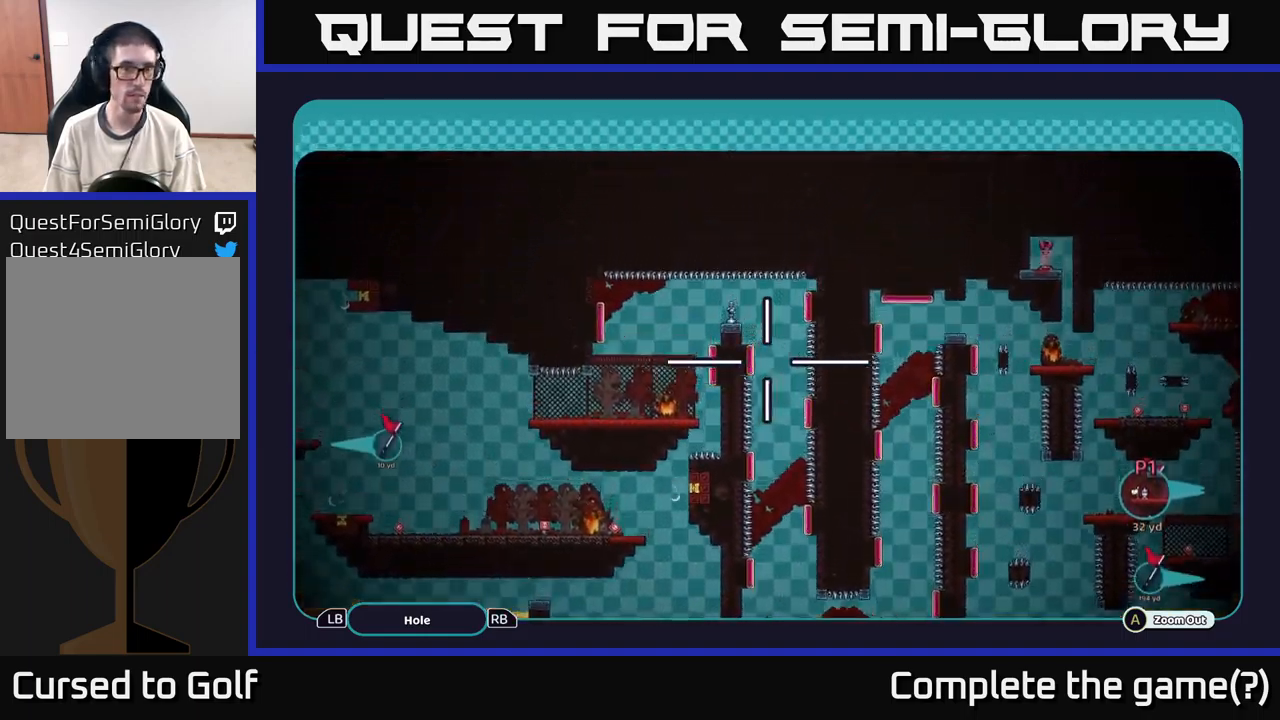
{"buttons": ["A"], "left_stick": "down-left", "right_stick": "center", "events": [[67, "left_stick", "up-right"], [217, "left_stick", "up-left"], [284, "left_stick", "left"], [450, "left_stick", "down-left"]]}
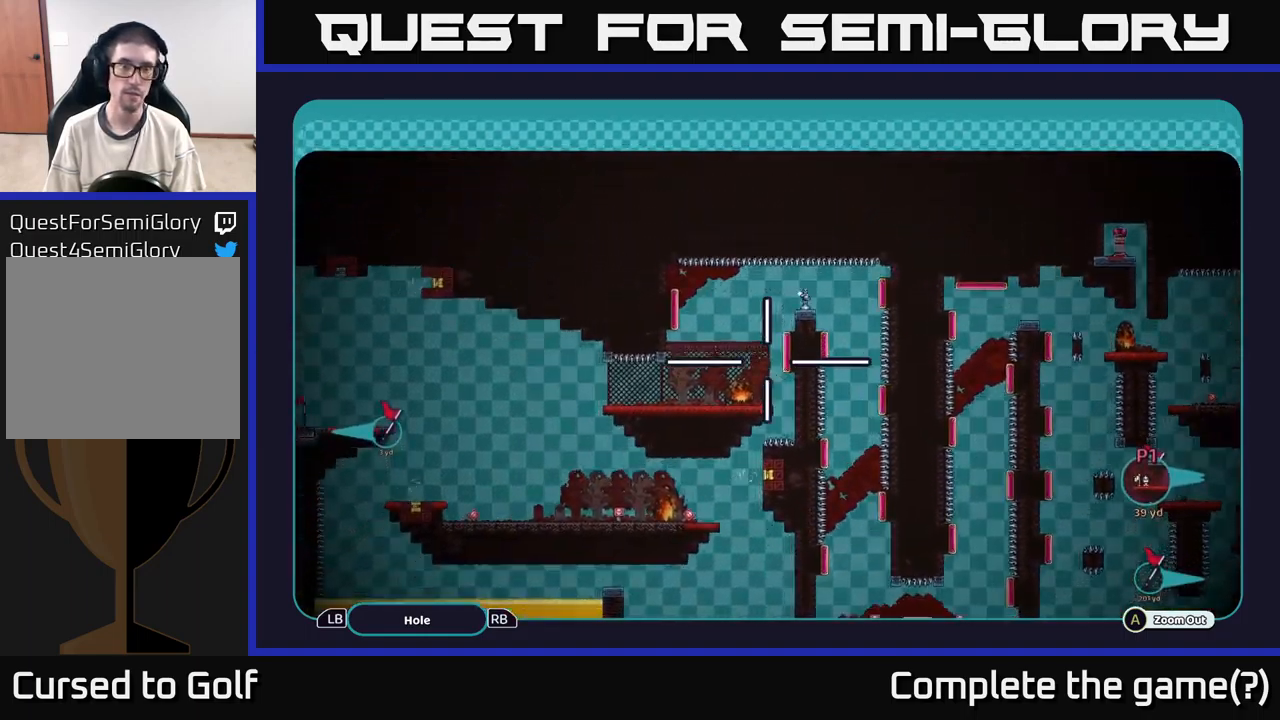
{"buttons": ["A"], "left_stick": "down-left", "right_stick": "center", "events": []}
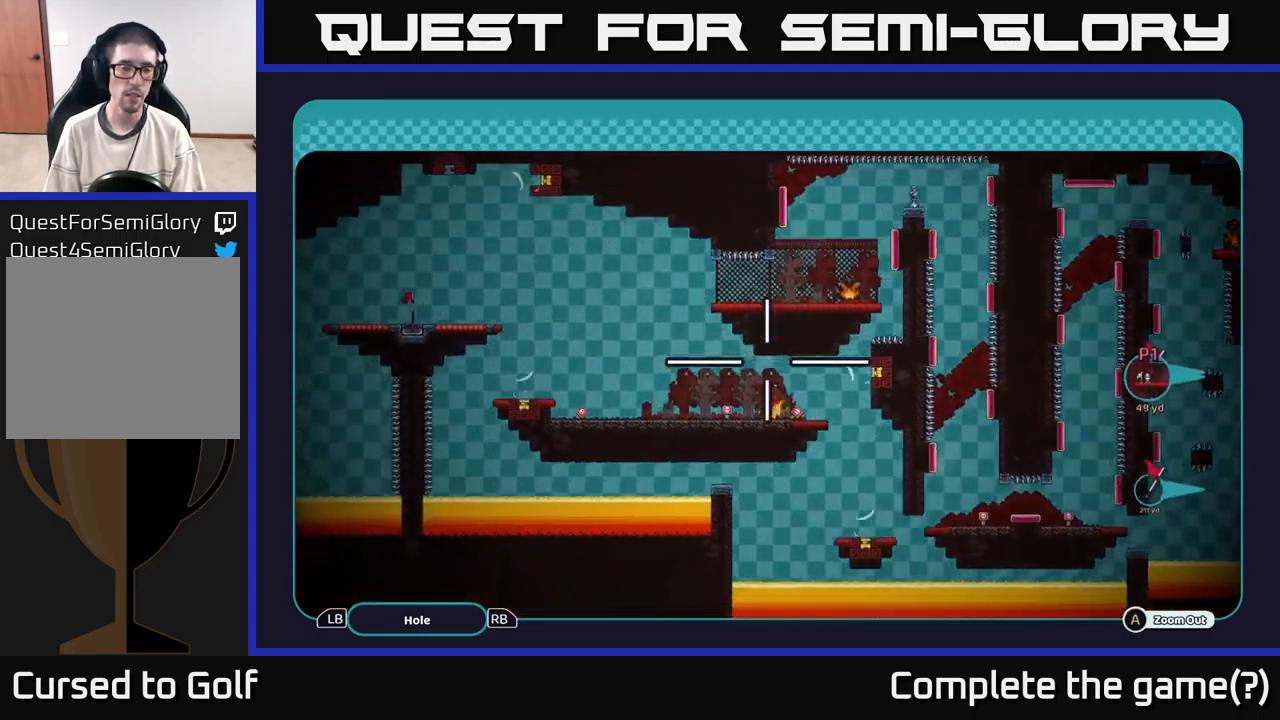
{"buttons": ["A"], "left_stick": "center", "right_stick": "center", "events": [[84, "left_stick", "left"], [234, "left_stick", "center"]]}
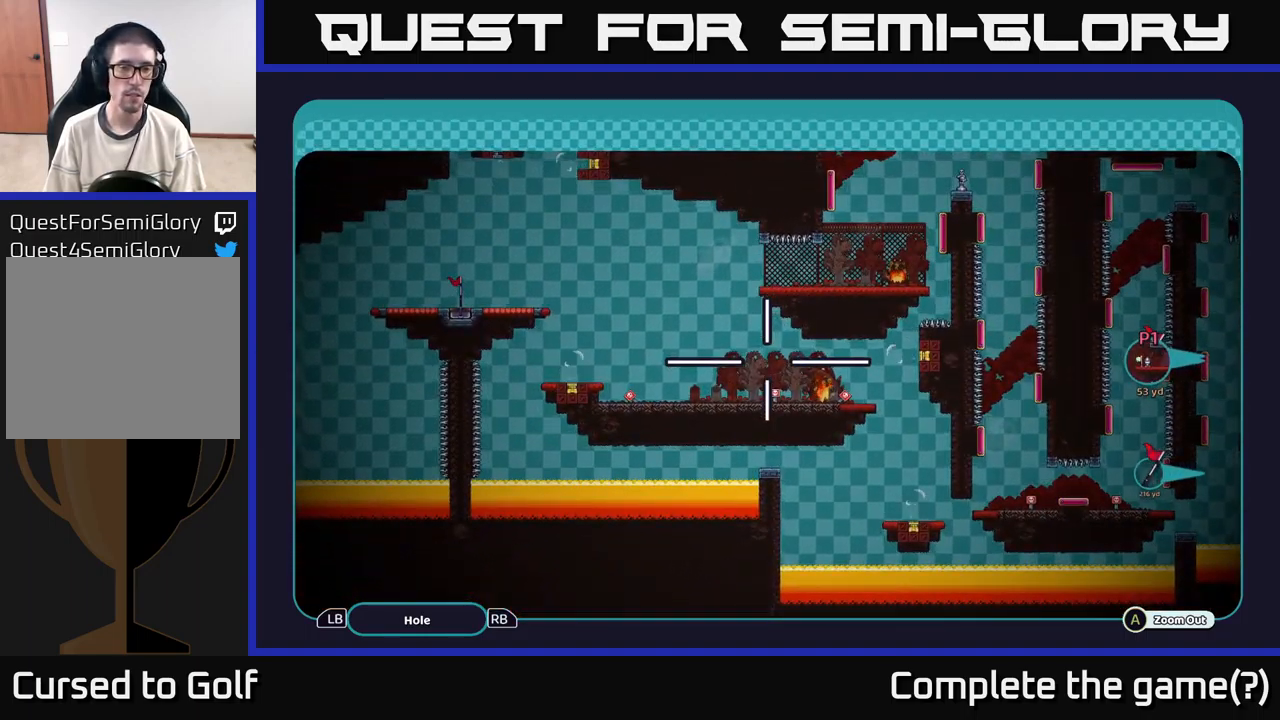
{"buttons": ["A"], "left_stick": "up-left", "right_stick": "center", "events": [[217, "left_stick", "left"], [384, "left_stick", "up-left"]]}
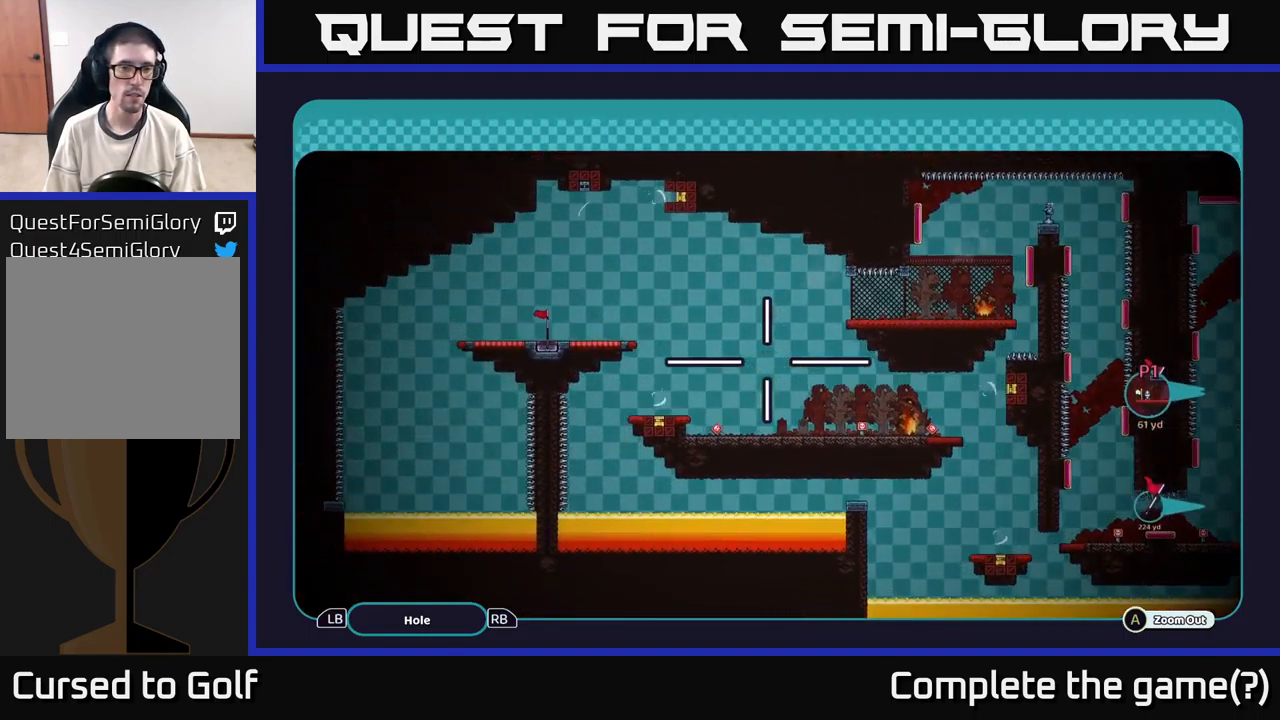
{"buttons": ["A"], "left_stick": "center", "right_stick": "center", "events": [[67, "left_stick", "left"], [284, "left_stick", "center"]]}
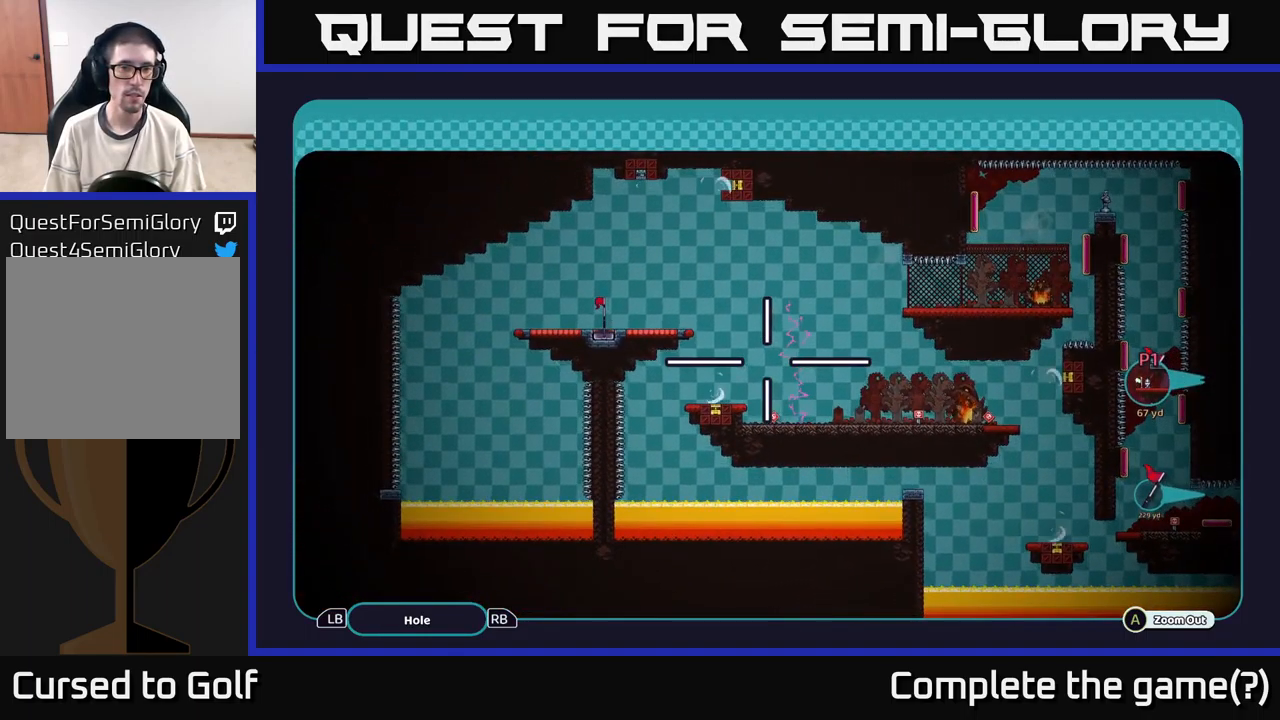
{"buttons": ["A"], "left_stick": "center", "right_stick": "center", "events": []}
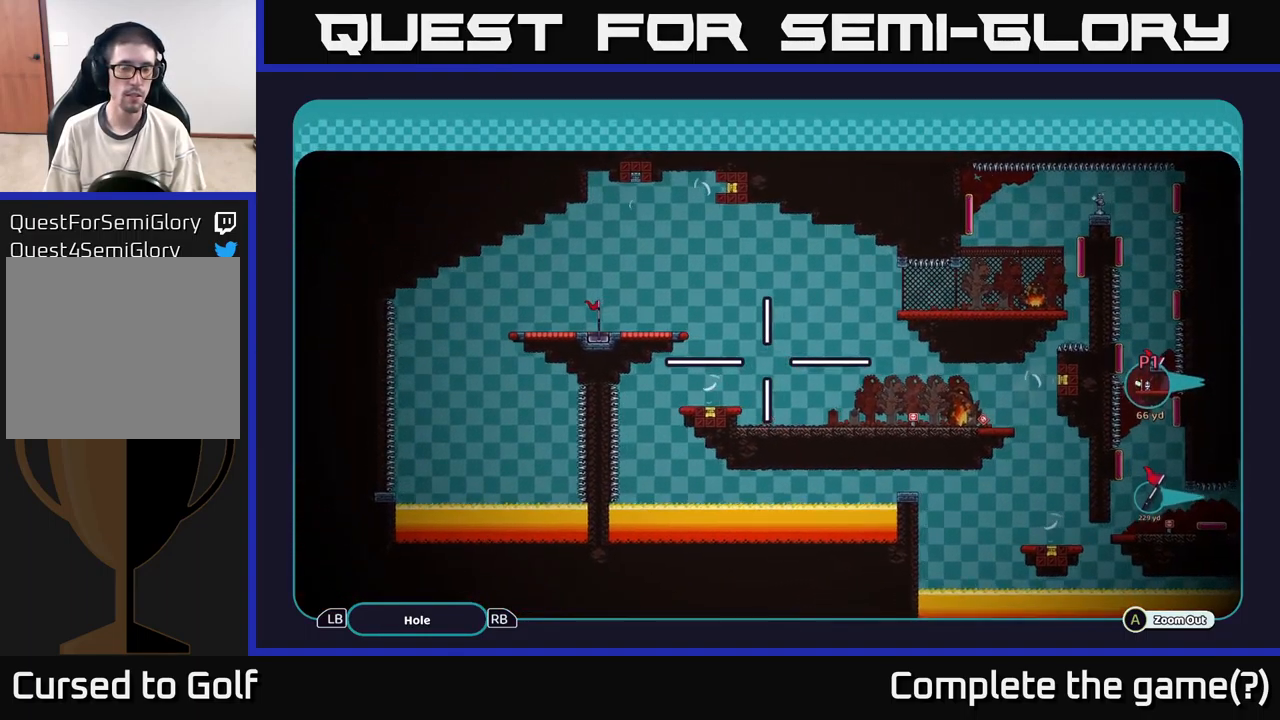
{"buttons": ["A"], "left_stick": "down-right", "right_stick": "center", "events": [[34, "left_stick", "right"], [483, "left_stick", "down-right"]]}
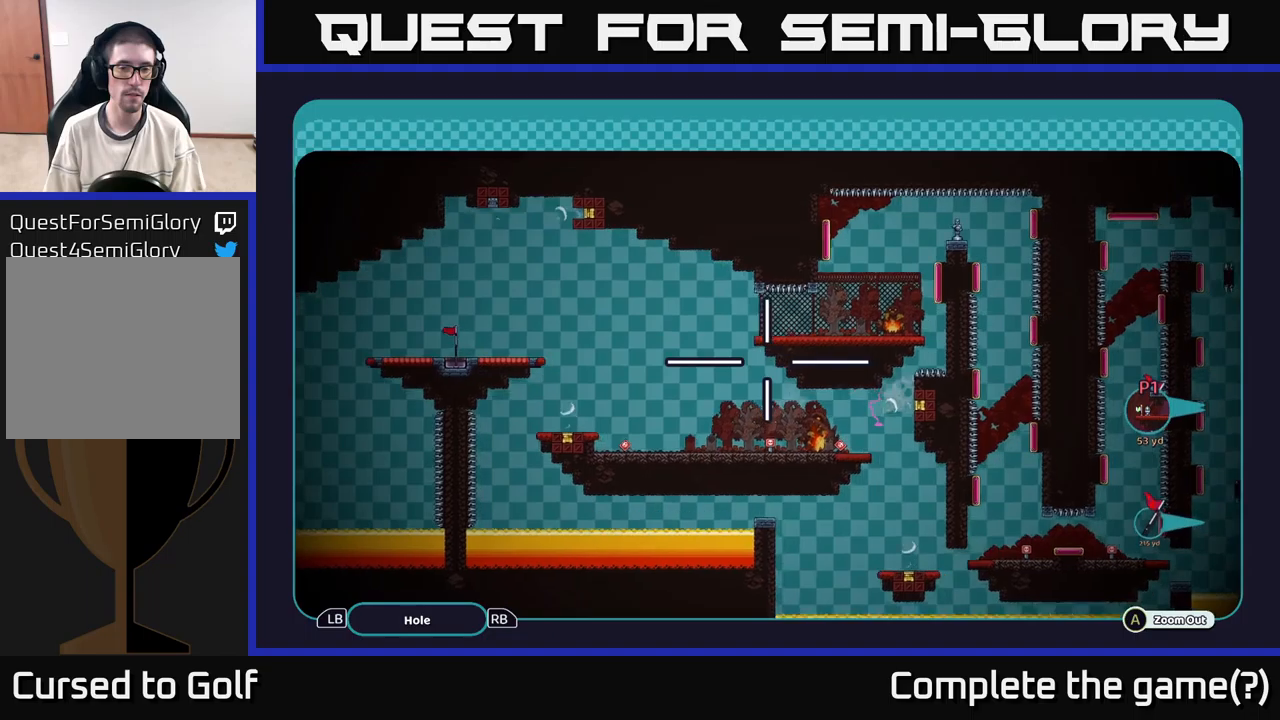
{"buttons": ["A"], "left_stick": "center", "right_stick": "center", "events": [[183, "left_stick", "center"]]}
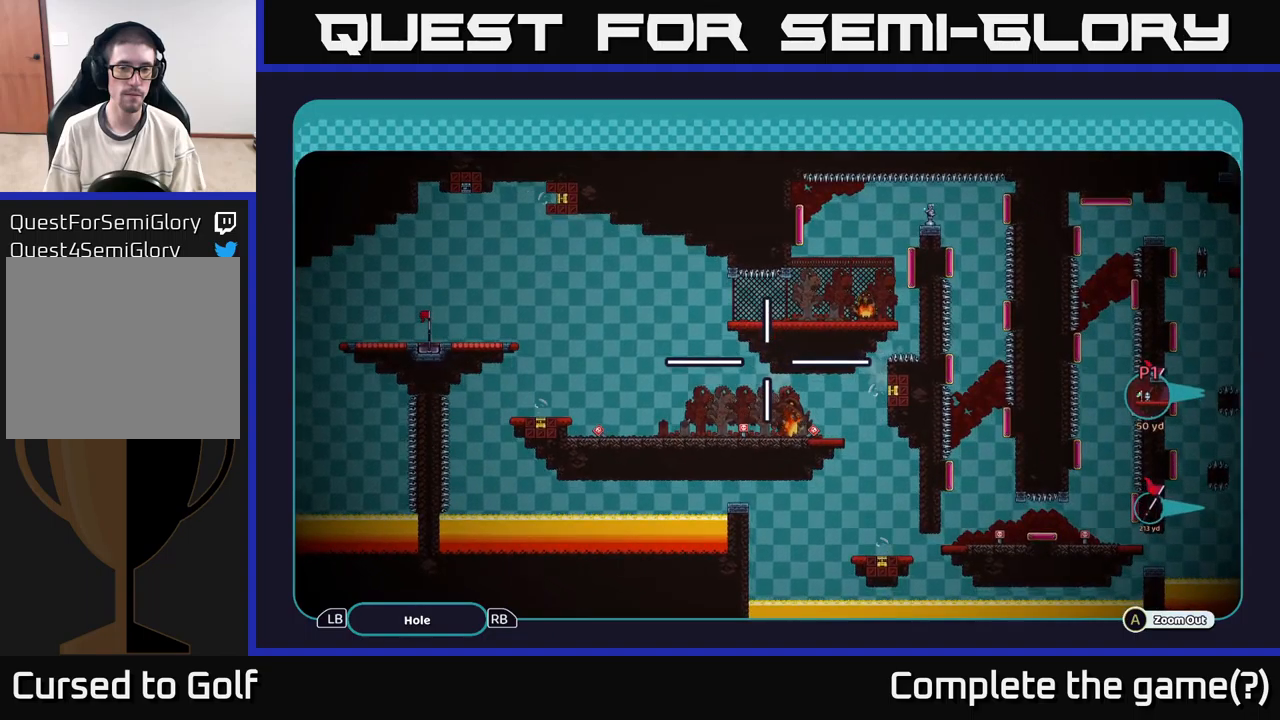
{"buttons": ["A"], "left_stick": "center", "right_stick": "center", "events": []}
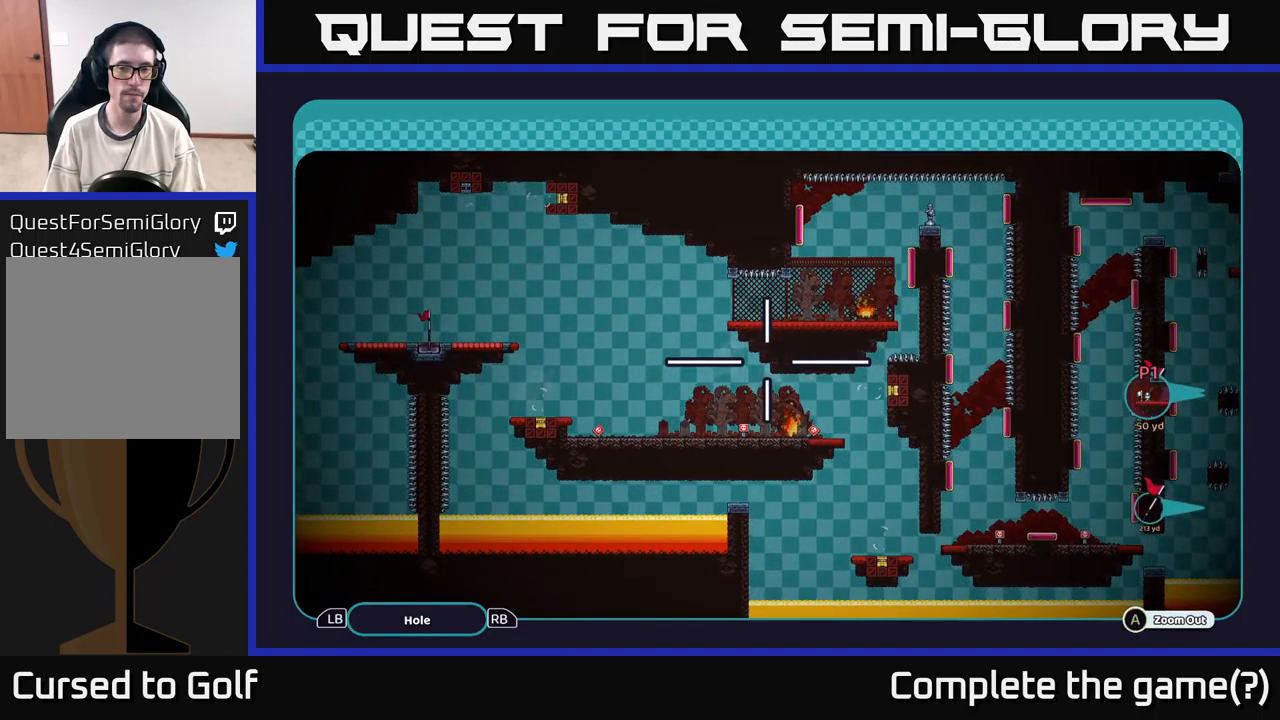
{"buttons": ["A"], "left_stick": "center", "right_stick": "center", "events": []}
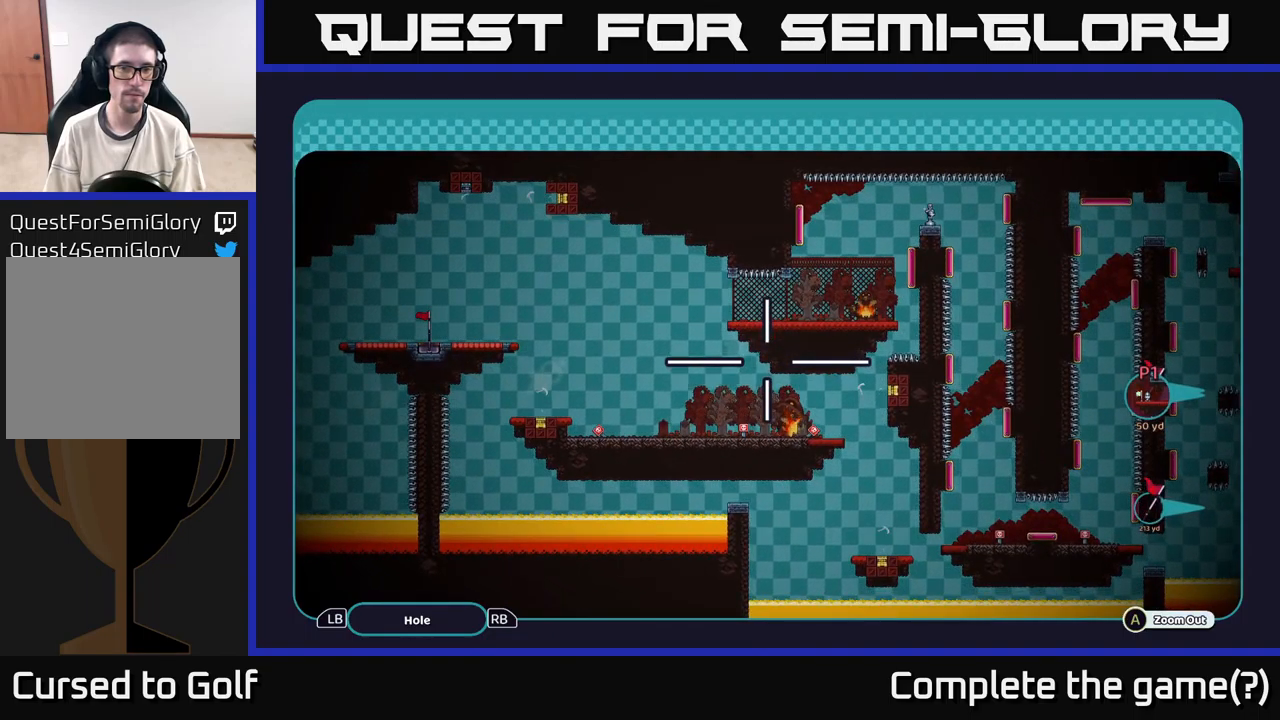
{"buttons": ["A"], "left_stick": "center", "right_stick": "center", "events": []}